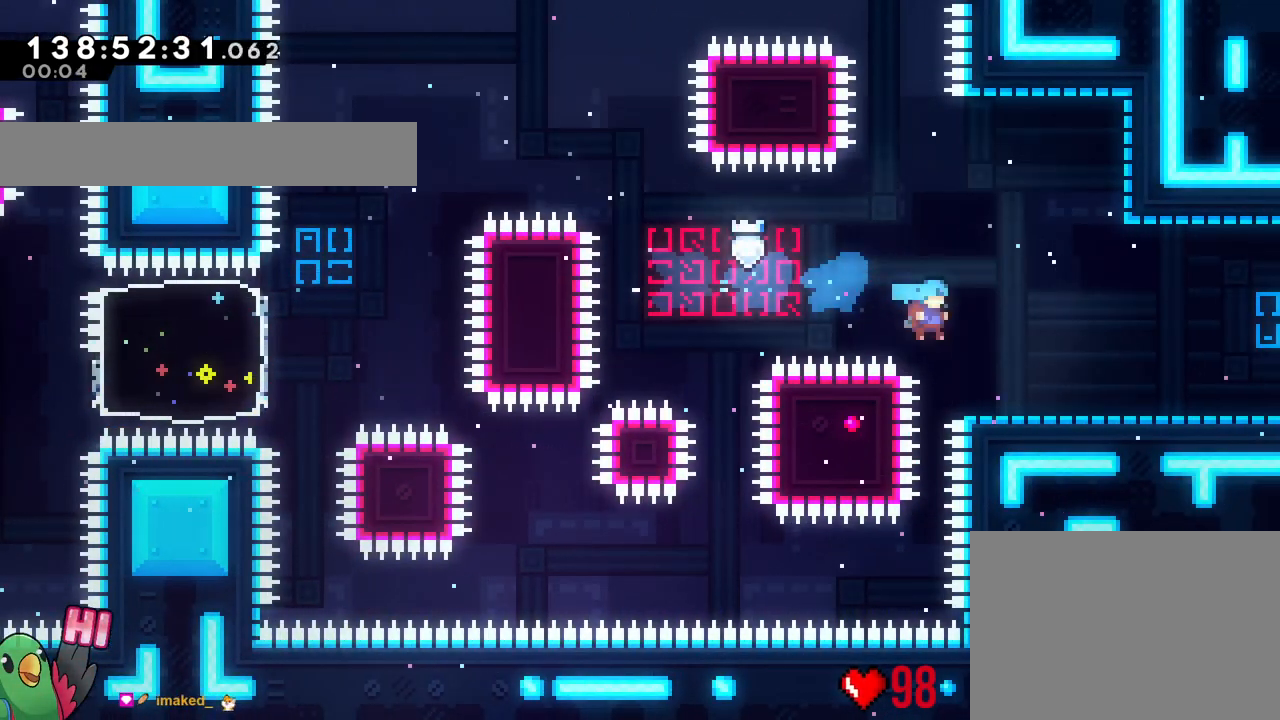
Gameplay with a controller (Nintendo layout); each line is a JSON object with the inputs held at the frame after it. "events" lists button and stick changes between this image and that frame as [ms after this image, input, new state], when the widget could be followed in between. Not read: HOME L1 L3 R1 R3.
{"buttons": ["B"], "left_stick": "right", "right_stick": "center", "events": [[166, "Y", "down"], [217, "B", "down"], [267, "Y", "up"], [283, "B", "up"], [400, "B", "down"], [400, "L2", "up"]]}
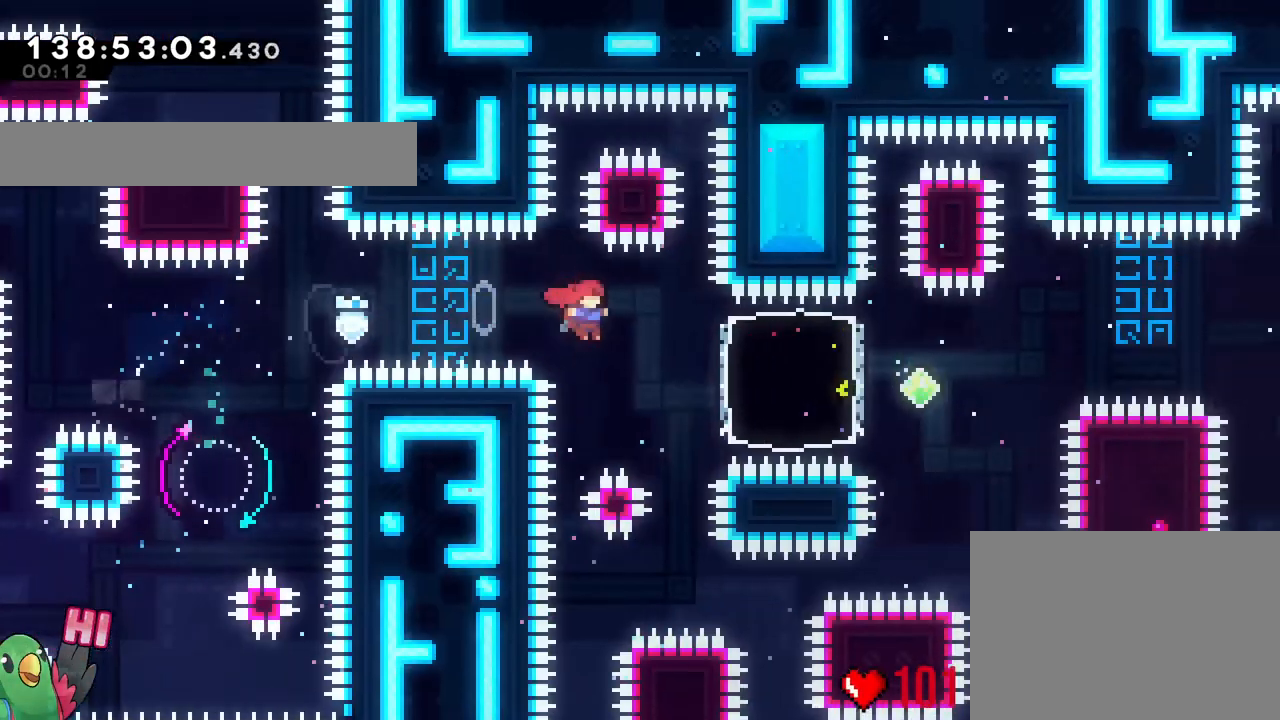
{"buttons": ["Y"], "left_stick": "right", "right_stick": "center"}
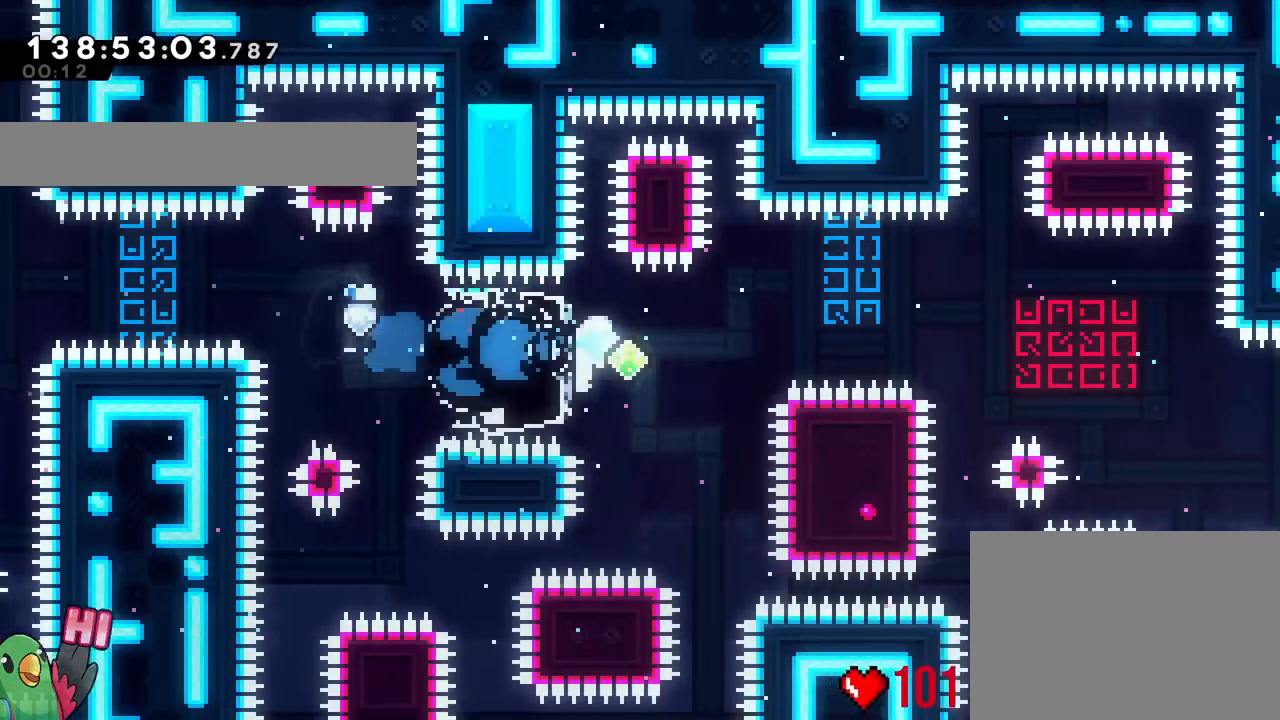
{"buttons": ["B"], "left_stick": "right", "right_stick": "center", "events": [[33, "B", "down"], [217, "L2", "down"], [267, "L2", "up"], [450, "Y", "up"]]}
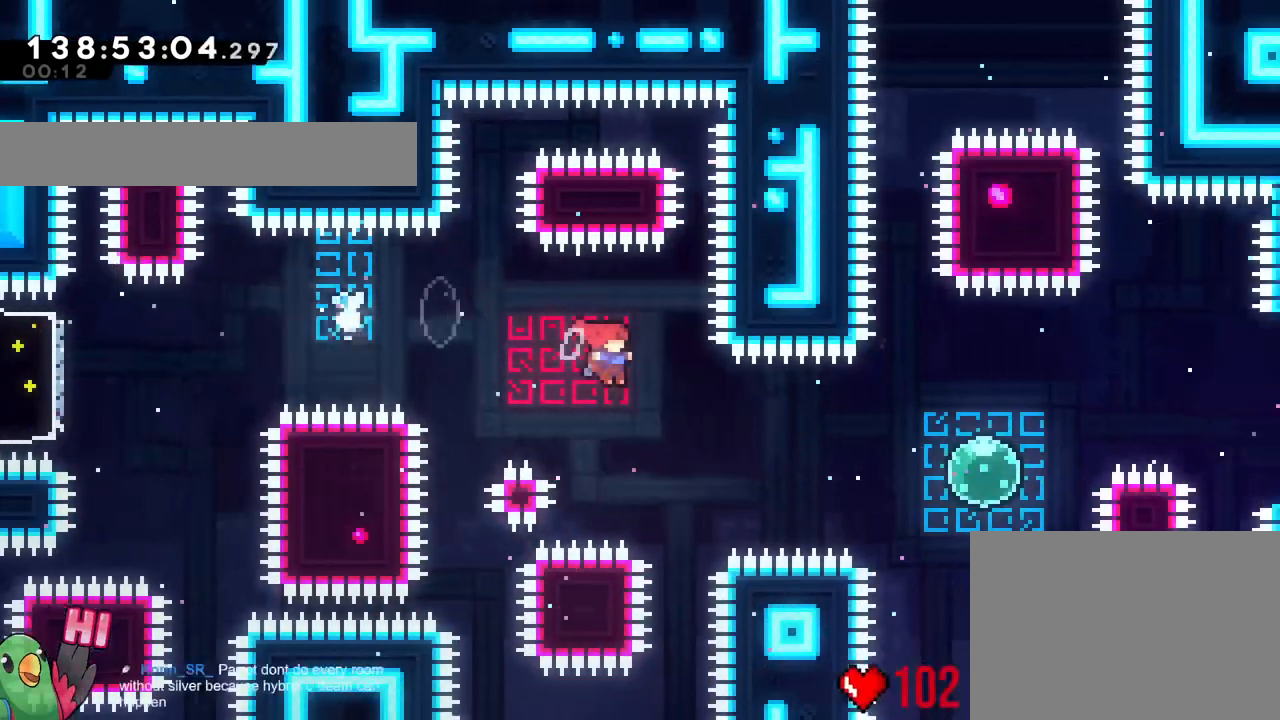
{"buttons": [], "left_stick": "right", "right_stick": "center", "events": [[184, "Y", "down"], [334, "B", "up"], [334, "Y", "up"]]}
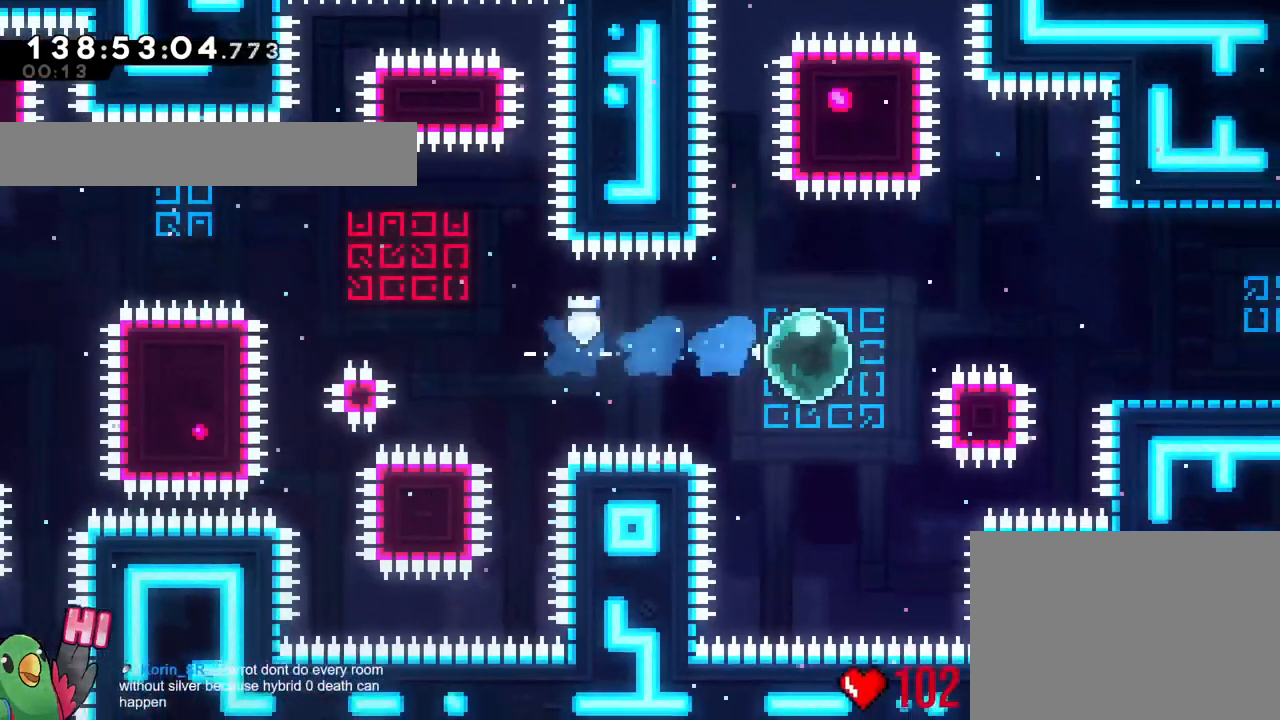
{"buttons": [], "left_stick": "right", "right_stick": "center"}
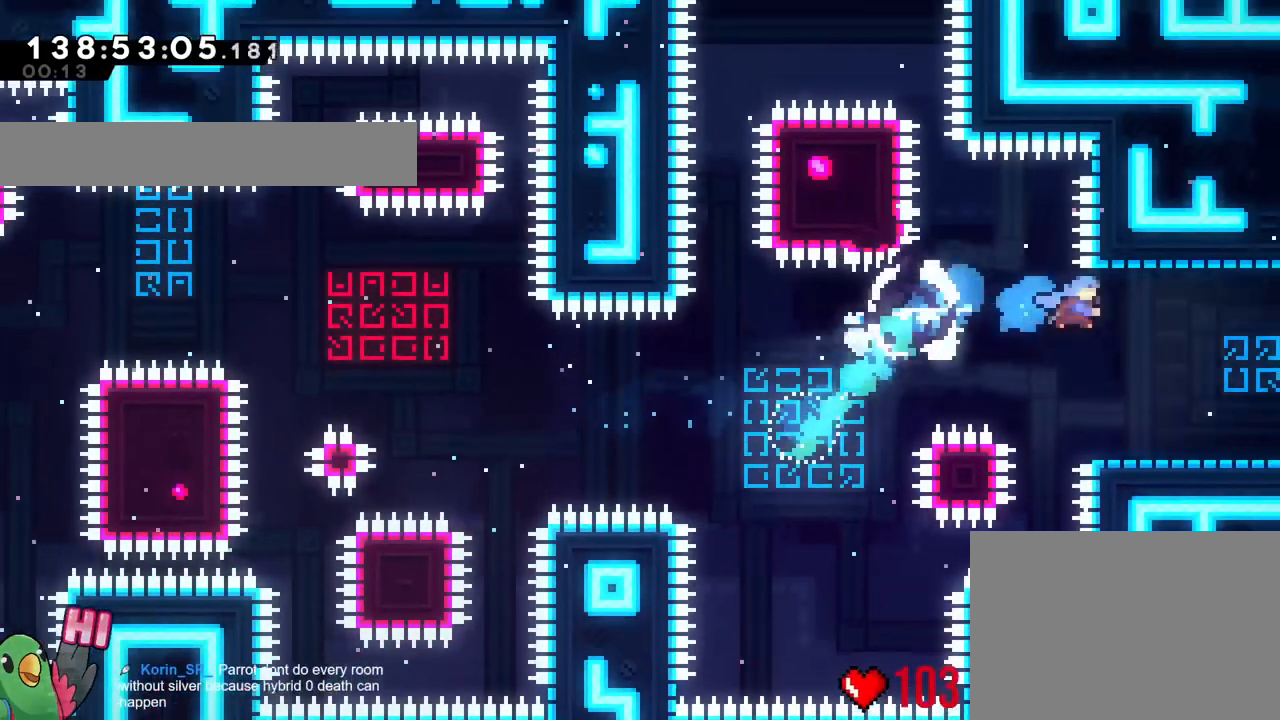
{"buttons": [], "left_stick": "right", "right_stick": "center", "events": []}
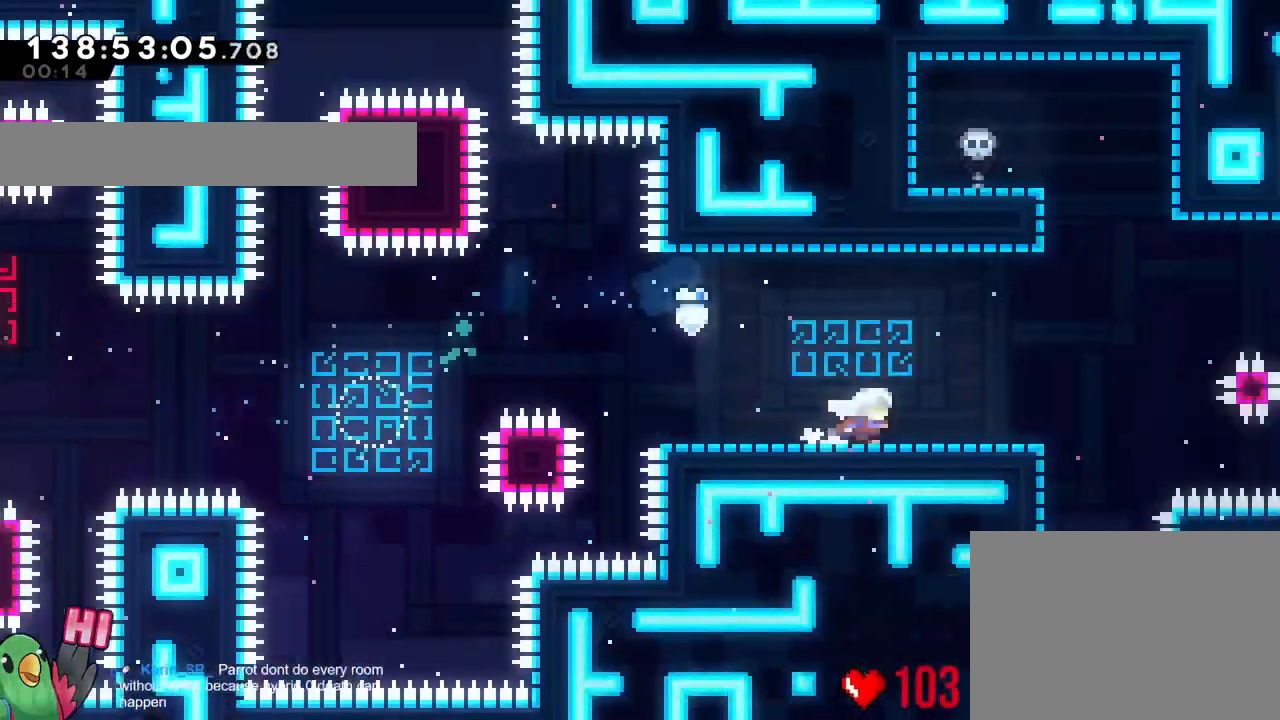
{"buttons": [], "left_stick": "center", "right_stick": "center"}
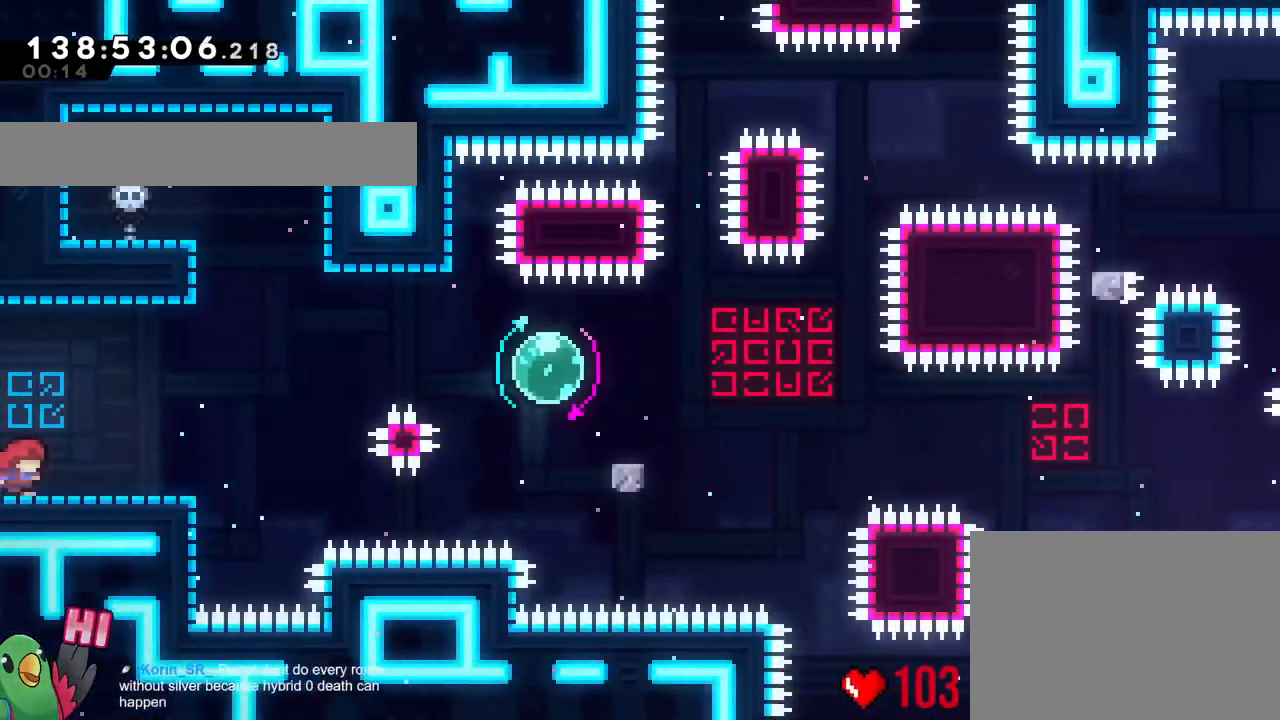
{"buttons": ["B"], "left_stick": "right", "right_stick": "center", "events": [[33, "left_stick", "right"], [117, "Y", "down"], [250, "Y", "up"], [334, "B", "down"]]}
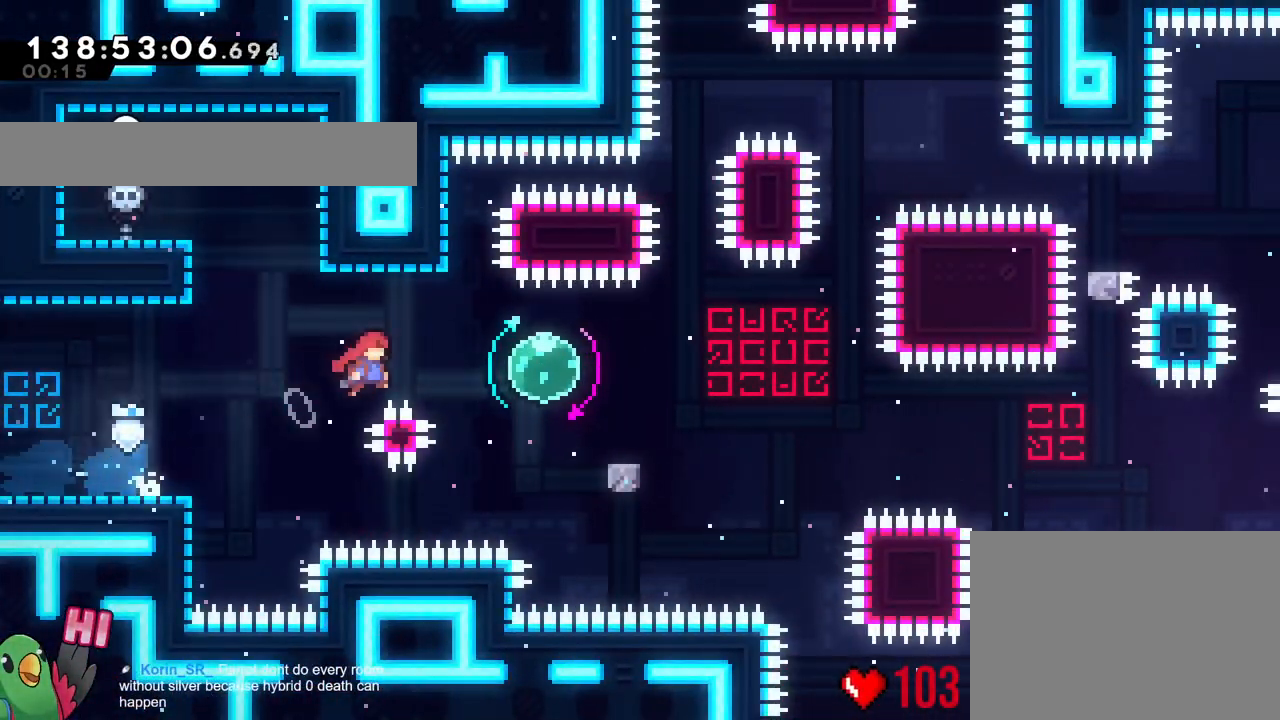
{"buttons": ["B"], "left_stick": "right", "right_stick": "center", "events": [[166, "B", "up"], [250, "left_stick", "up-left"], [267, "Y", "down"], [400, "Y", "up"], [450, "B", "down"], [450, "left_stick", "right"]]}
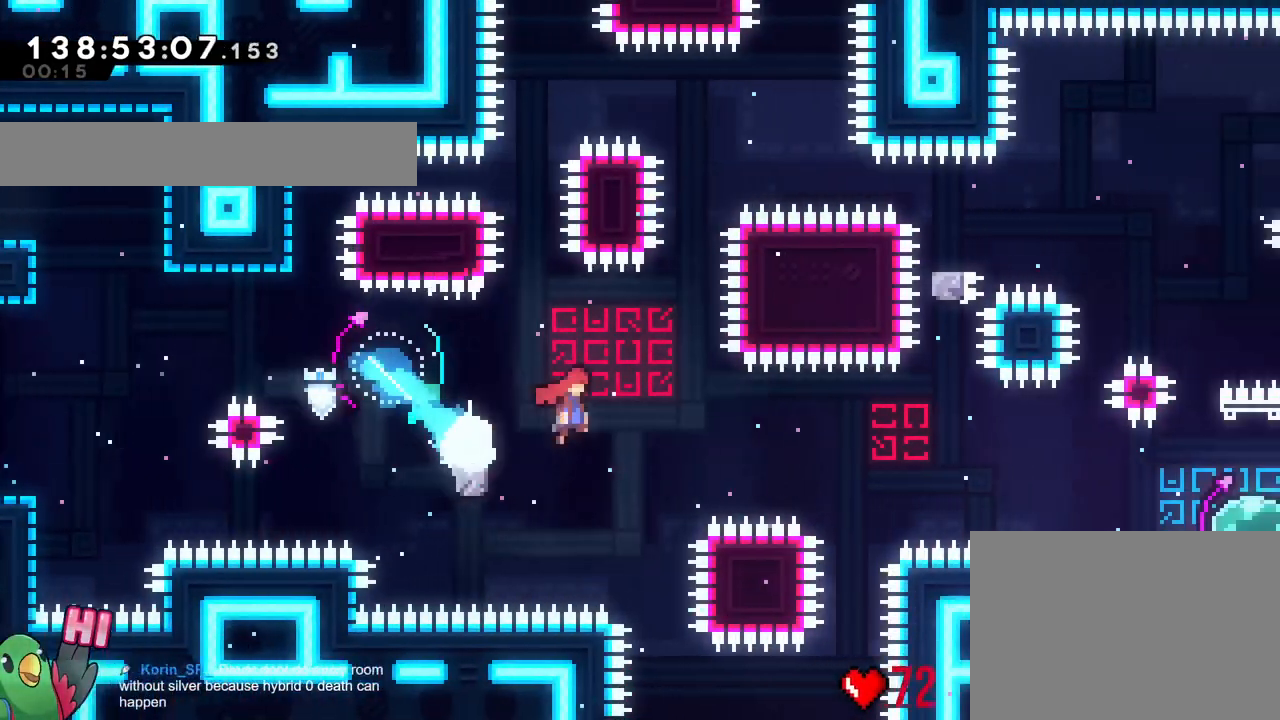
{"buttons": ["B"], "left_stick": "right", "right_stick": "center"}
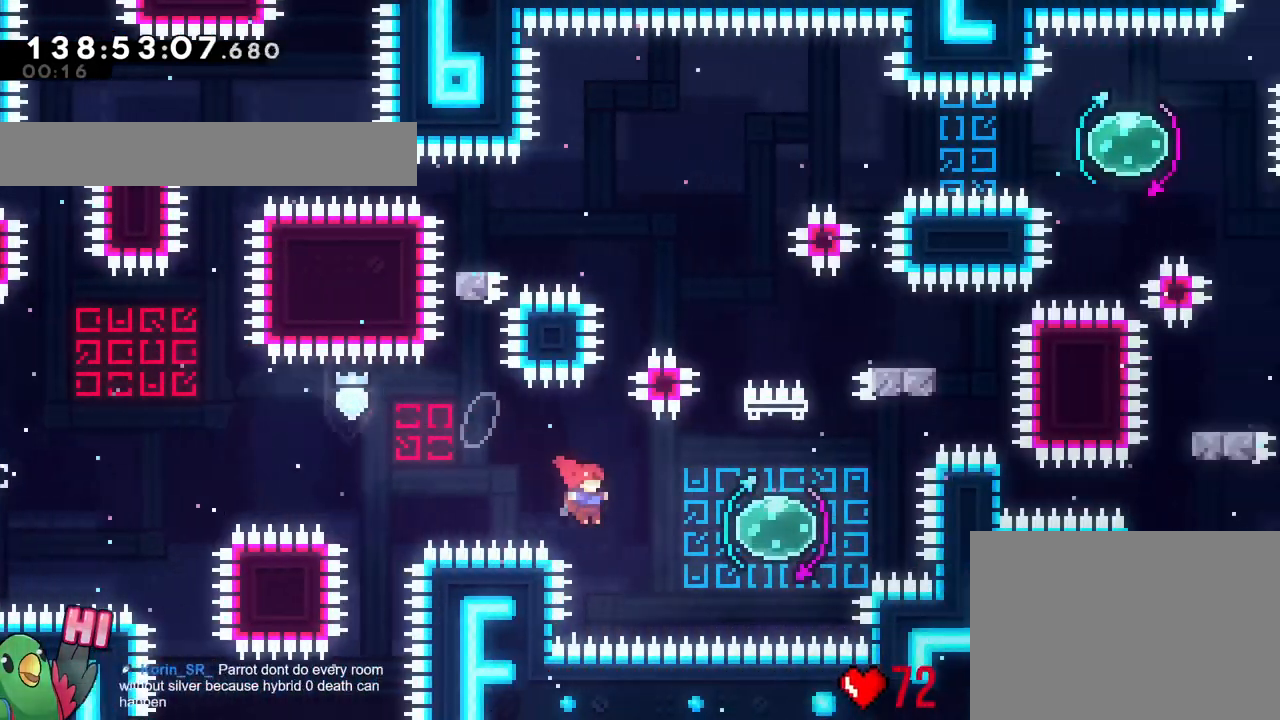
{"buttons": [], "left_stick": "center", "right_stick": "center", "events": [[50, "Y", "down"], [166, "Y", "up"], [183, "B", "up"], [250, "left_stick", "down"], [317, "Y", "down"], [400, "Y", "up"], [450, "left_stick", "center"]]}
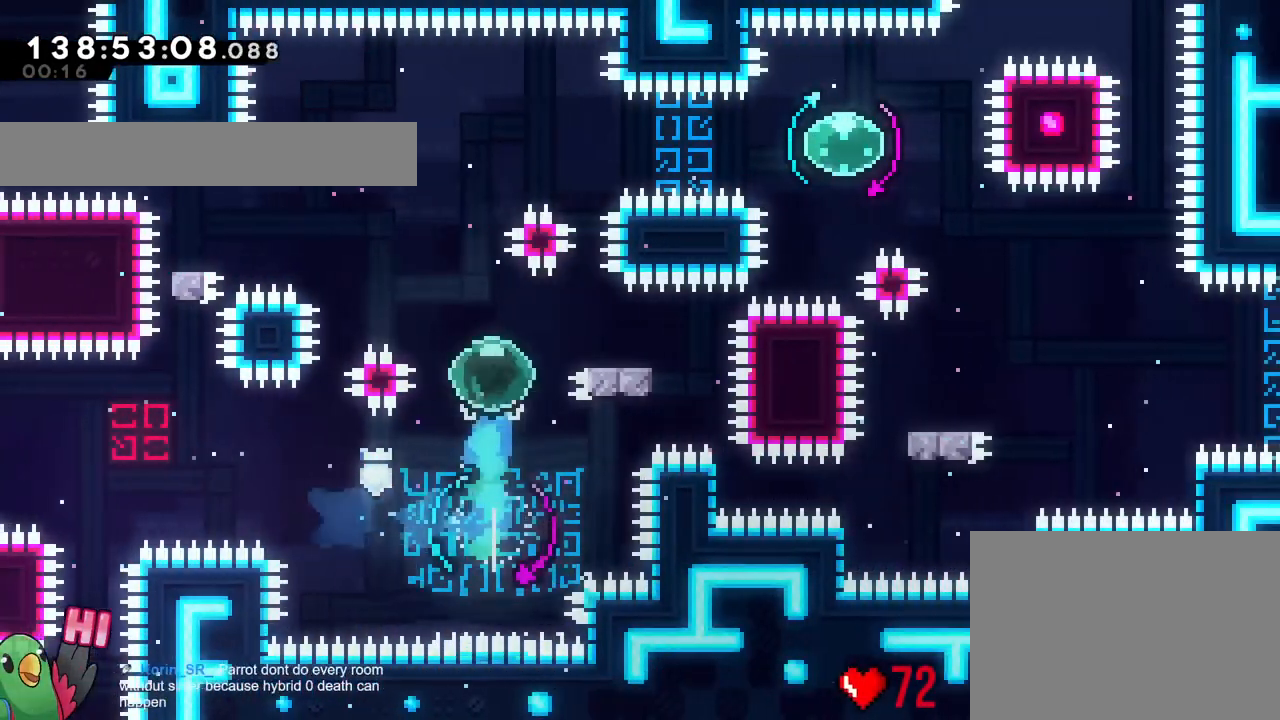
{"buttons": ["B"], "left_stick": "left", "right_stick": "center", "events": [[84, "left_stick", "right"], [101, "Y", "down"], [217, "Y", "up"], [267, "left_stick", "left"], [284, "B", "down"]]}
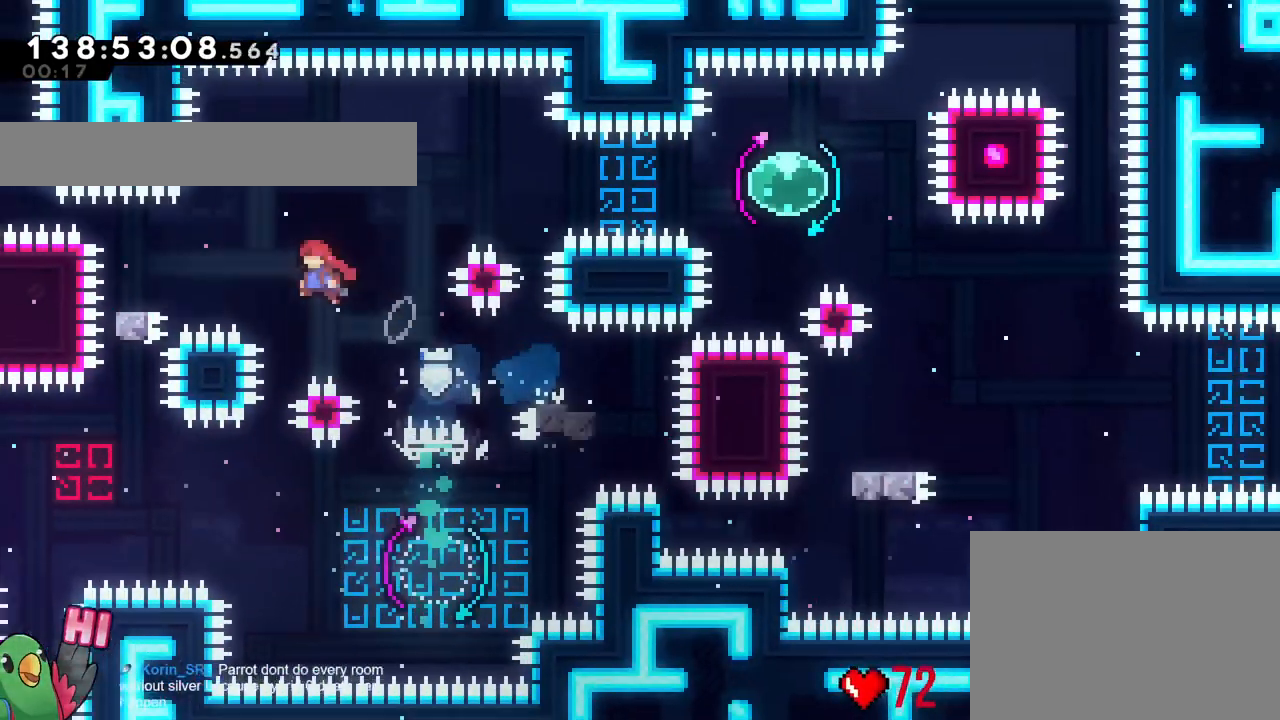
{"buttons": ["B"], "left_stick": "right", "right_stick": "center", "events": [[33, "B", "up"], [100, "Y", "down"], [200, "Y", "up"], [267, "X", "down"], [300, "B", "down"], [300, "left_stick", "right"], [334, "X", "up"]]}
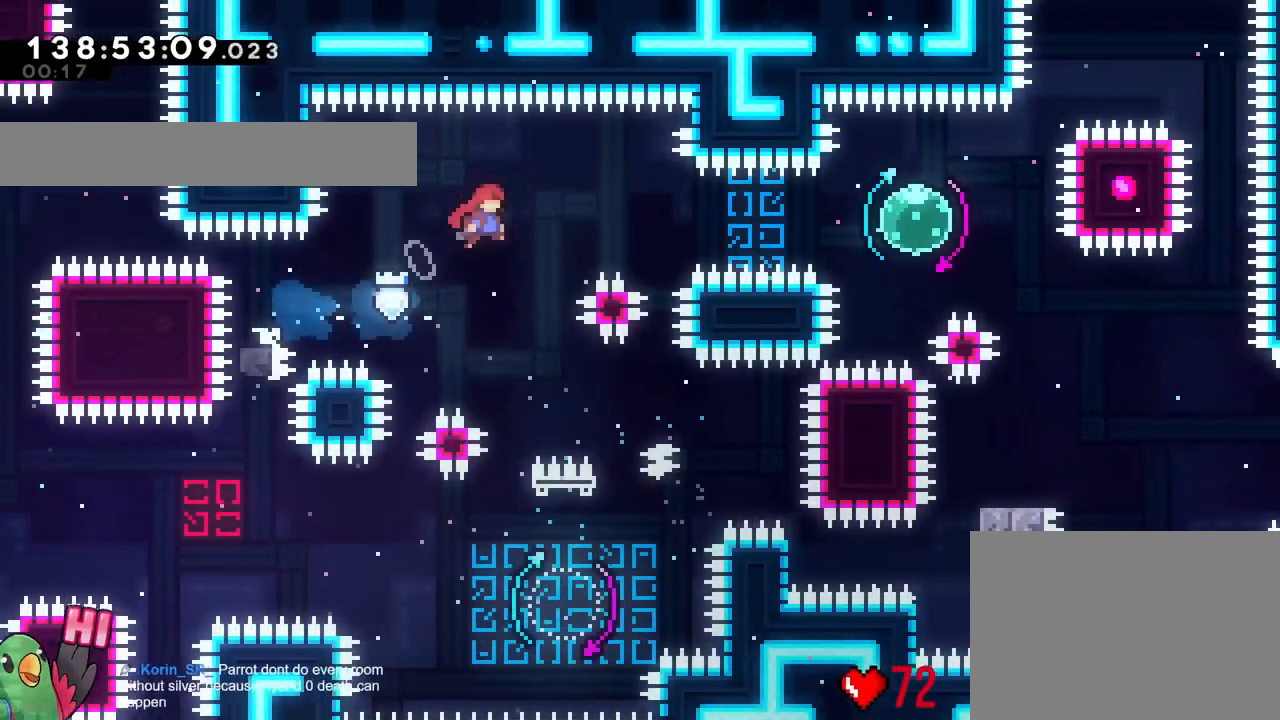
{"buttons": [], "left_stick": "right", "right_stick": "center", "events": [[267, "Y", "down"], [434, "B", "up"], [434, "Y", "up"]]}
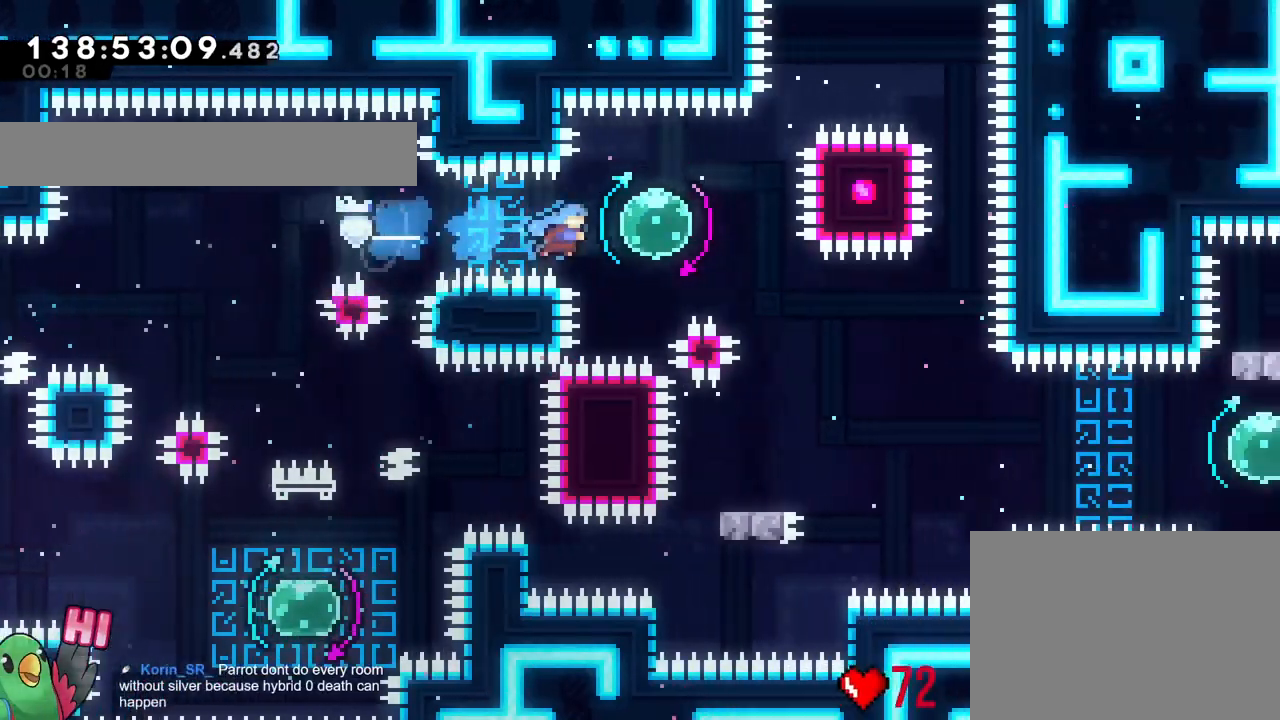
{"buttons": ["Y"], "left_stick": "down", "right_stick": "center", "events": [[133, "Y", "down"], [133, "left_stick", "up-left"], [267, "Y", "up"], [334, "left_stick", "center"], [434, "B", "down"], [450, "B", "up"], [450, "left_stick", "down"], [484, "Y", "down"]]}
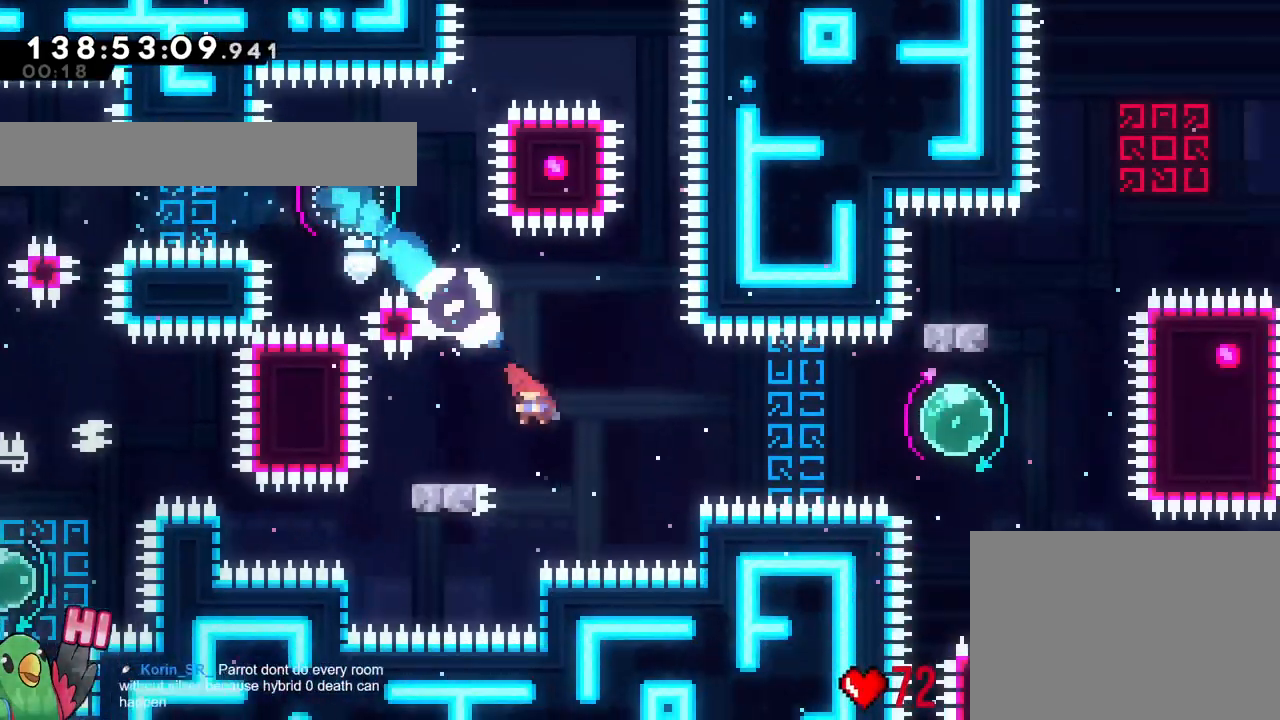
{"buttons": ["Y"], "left_stick": "right", "right_stick": "center", "events": [[101, "Y", "up"], [184, "B", "down"], [184, "left_stick", "right"], [351, "B", "up"], [384, "Y", "down"]]}
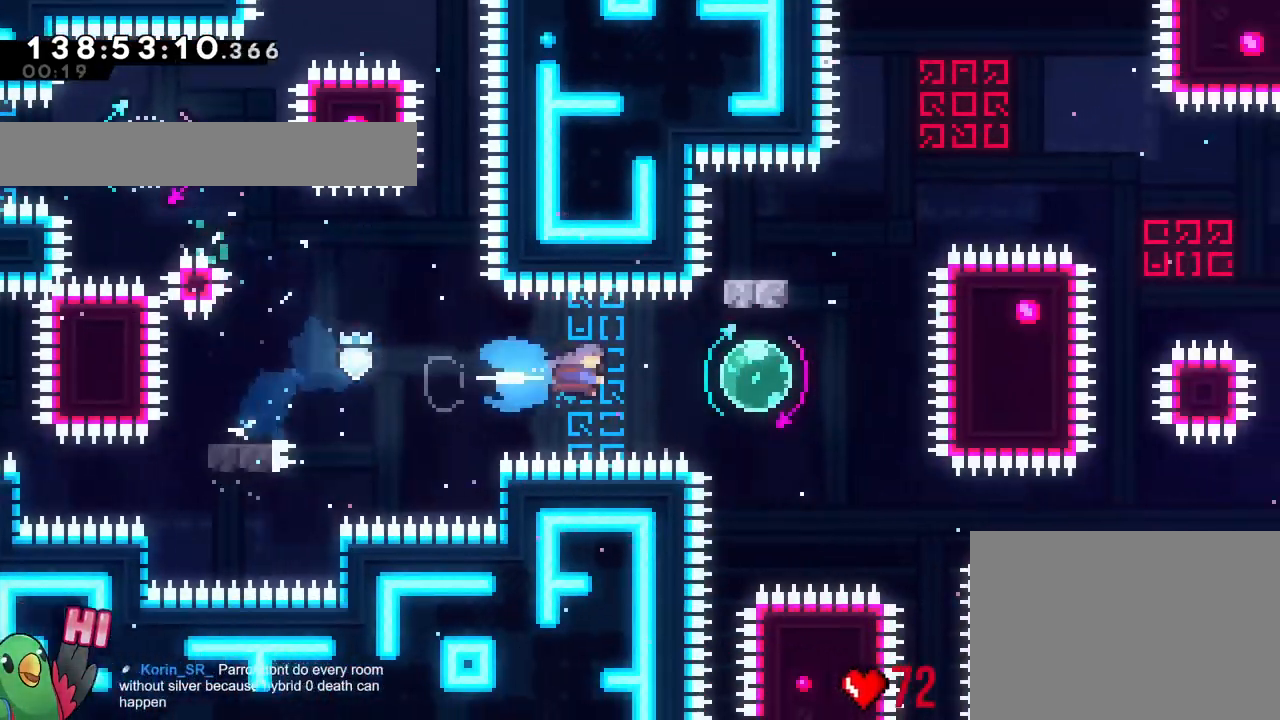
{"buttons": ["Y"], "left_stick": "left", "right_stick": "center", "events": [[17, "Y", "up"], [133, "left_stick", "down"], [200, "Y", "down"], [217, "B", "down"], [267, "B", "up"], [284, "Y", "up"], [317, "B", "down"], [334, "B", "up"], [367, "left_stick", "center"], [434, "left_stick", "left"], [450, "Y", "down"]]}
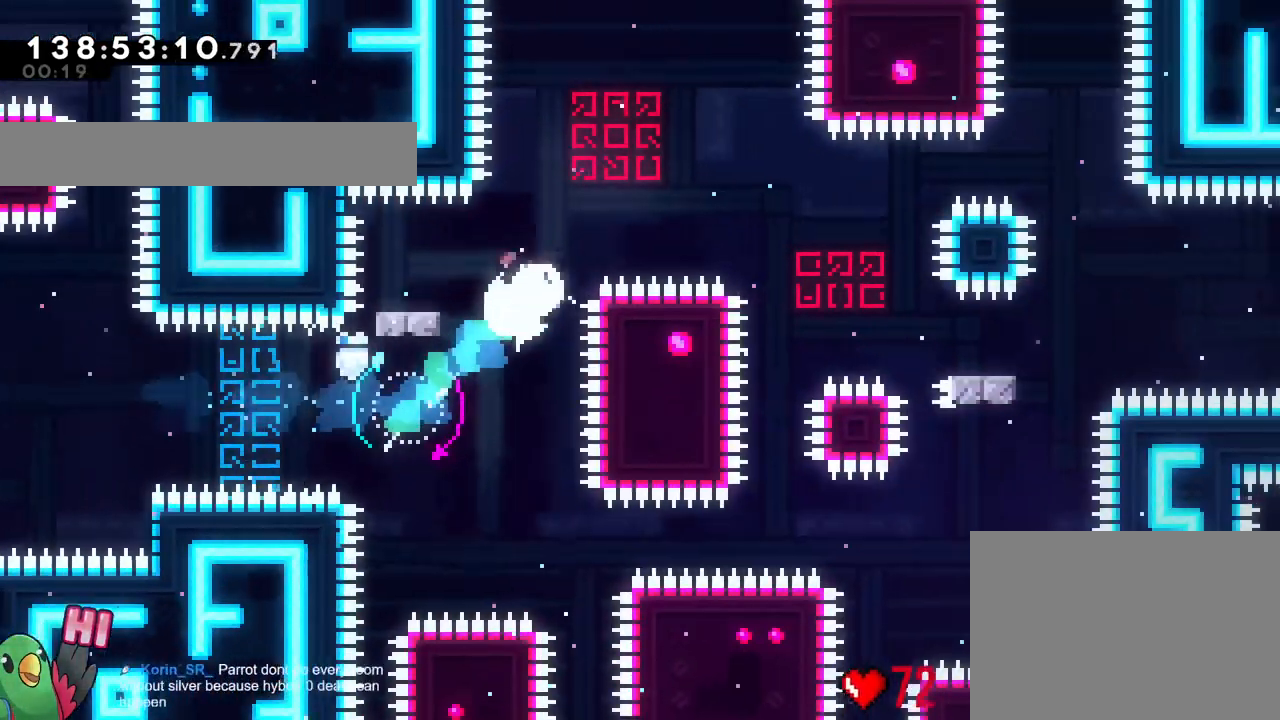
{"buttons": ["B"], "left_stick": "right", "right_stick": "center", "events": [[50, "Y", "up"], [117, "left_stick", "right"], [134, "B", "down"]]}
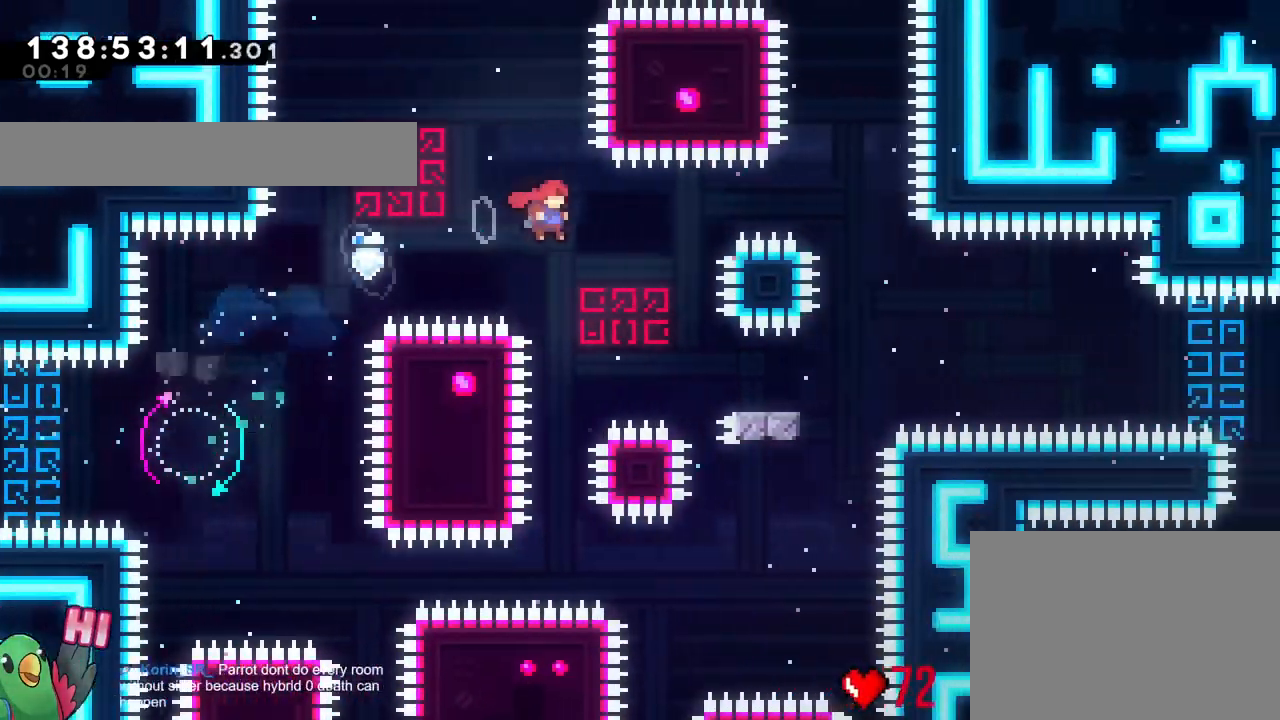
{"buttons": ["B"], "left_stick": "down-right", "right_stick": "center", "events": [[167, "B", "up"], [217, "B", "down"], [217, "left_stick", "down-right"], [267, "Y", "down"], [334, "B", "up"], [367, "Y", "up"], [400, "Y", "down"], [450, "B", "down"], [467, "Y", "up"]]}
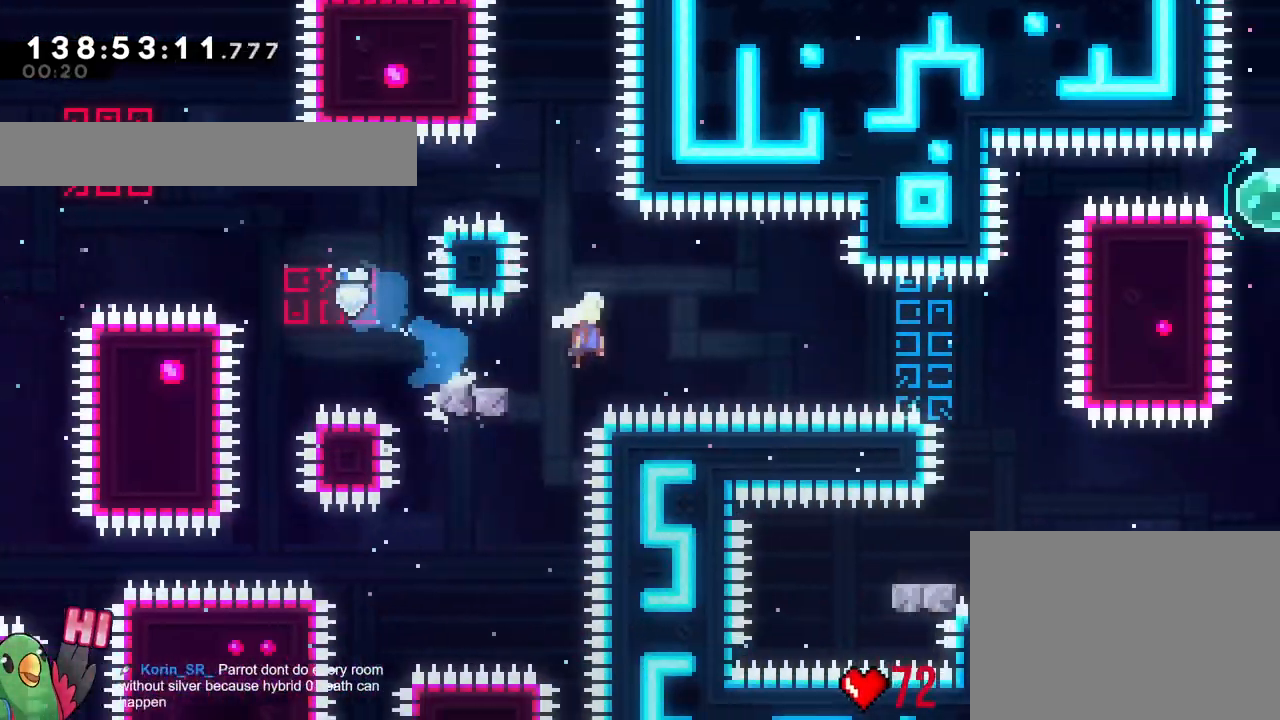
{"buttons": ["X"], "left_stick": "right", "right_stick": "center", "events": [[267, "left_stick", "center"], [301, "B", "up"], [317, "Y", "down"], [351, "Y", "up"], [451, "B", "down"], [451, "X", "down"], [468, "B", "up"], [501, "left_stick", "right"]]}
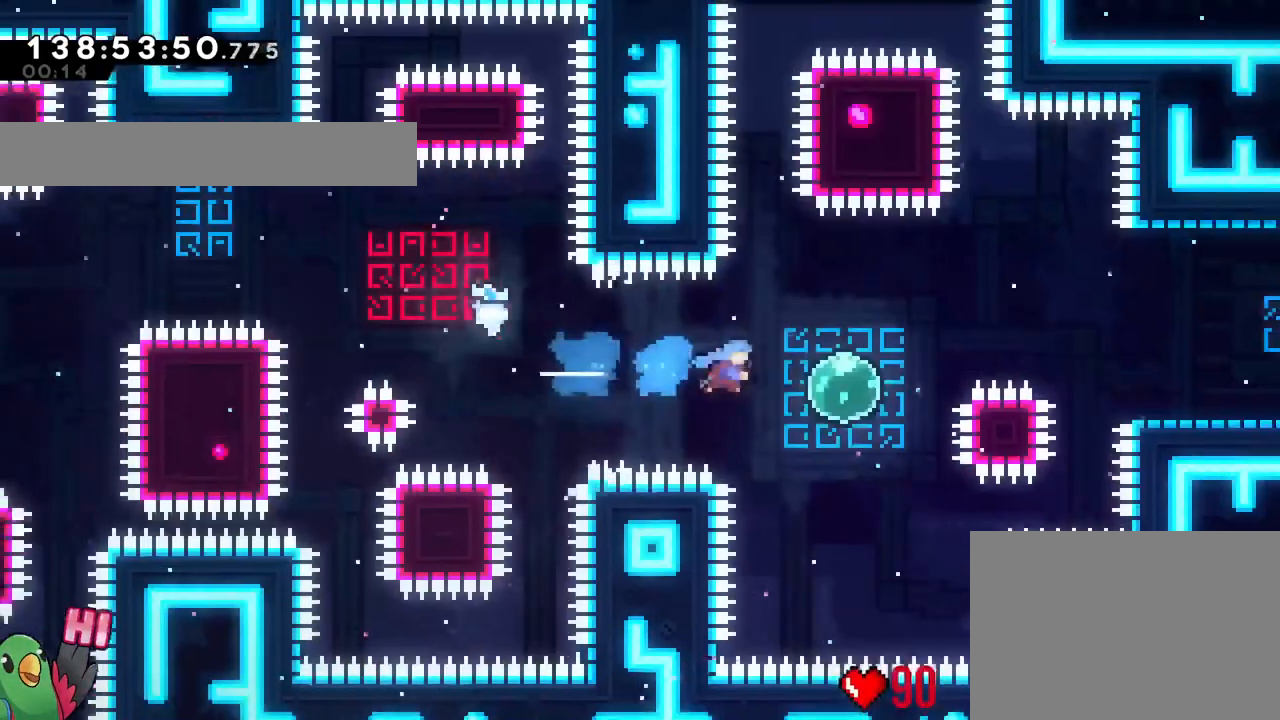
{"buttons": ["Y"], "left_stick": "right", "right_stick": "center", "events": [[100, "X", "up"], [150, "left_stick", "up-right"], [200, "Y", "down"], [317, "Y", "up"], [334, "left_stick", "right"], [434, "Y", "down"]]}
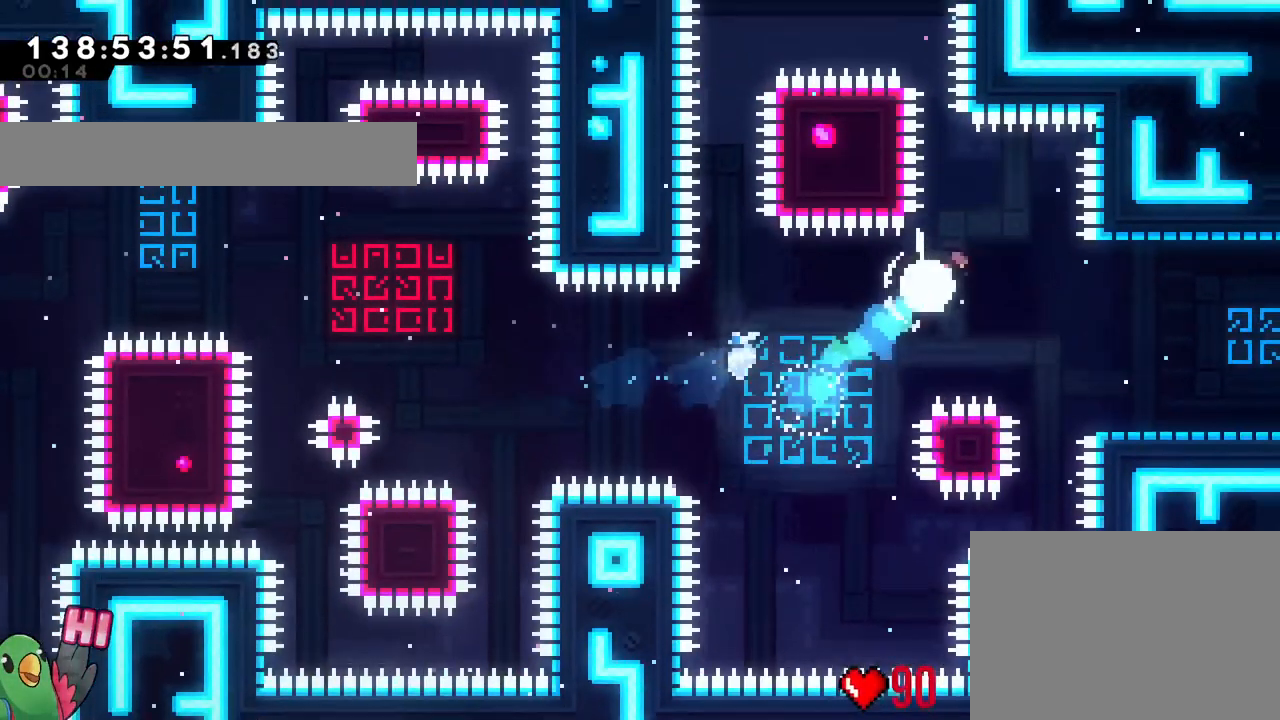
{"buttons": [], "left_stick": "right", "right_stick": "center", "events": [[84, "Y", "up"]]}